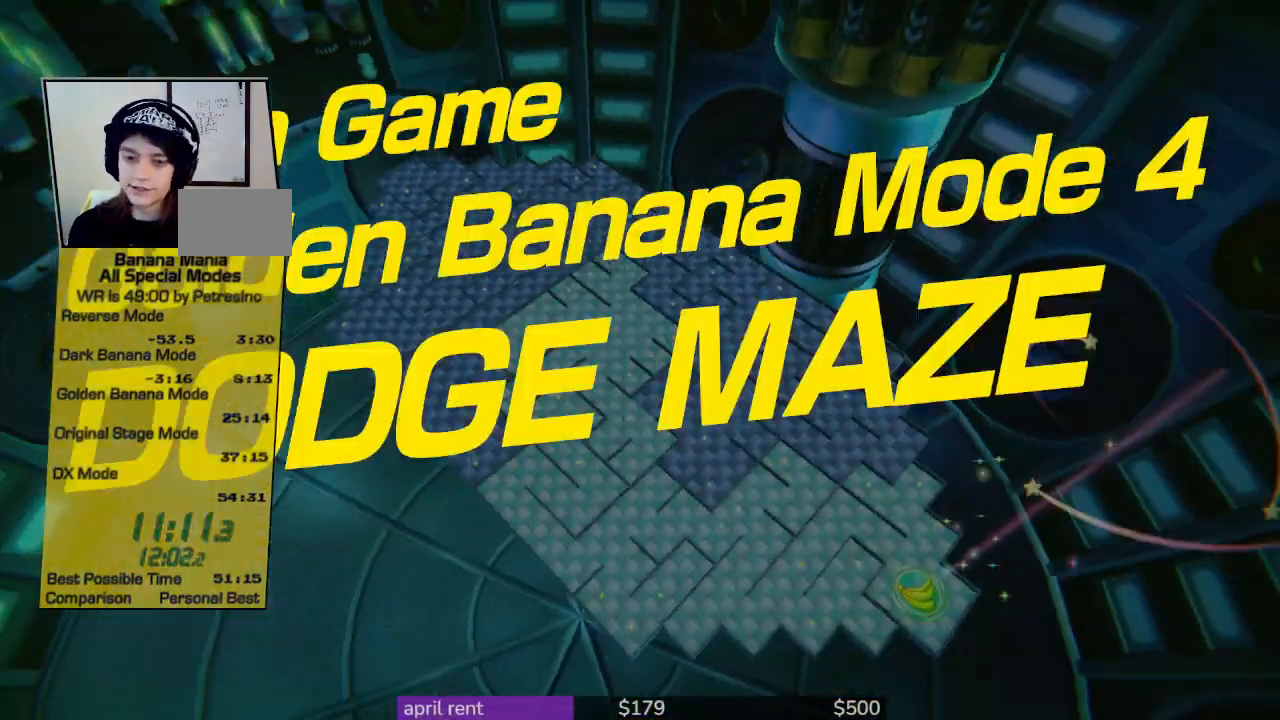
Gameplay with a controller; each line is a JSON object with the inputs held at the frame after it. "button_events" lists button changes between this image and that frame as [ms after this image, input, new state], when the widget could be followed in between (sticks are given only as held states). Not read: L3 R3.
{"buttons": [], "left_stick": "up-right", "right_stick": "center", "button_events": []}
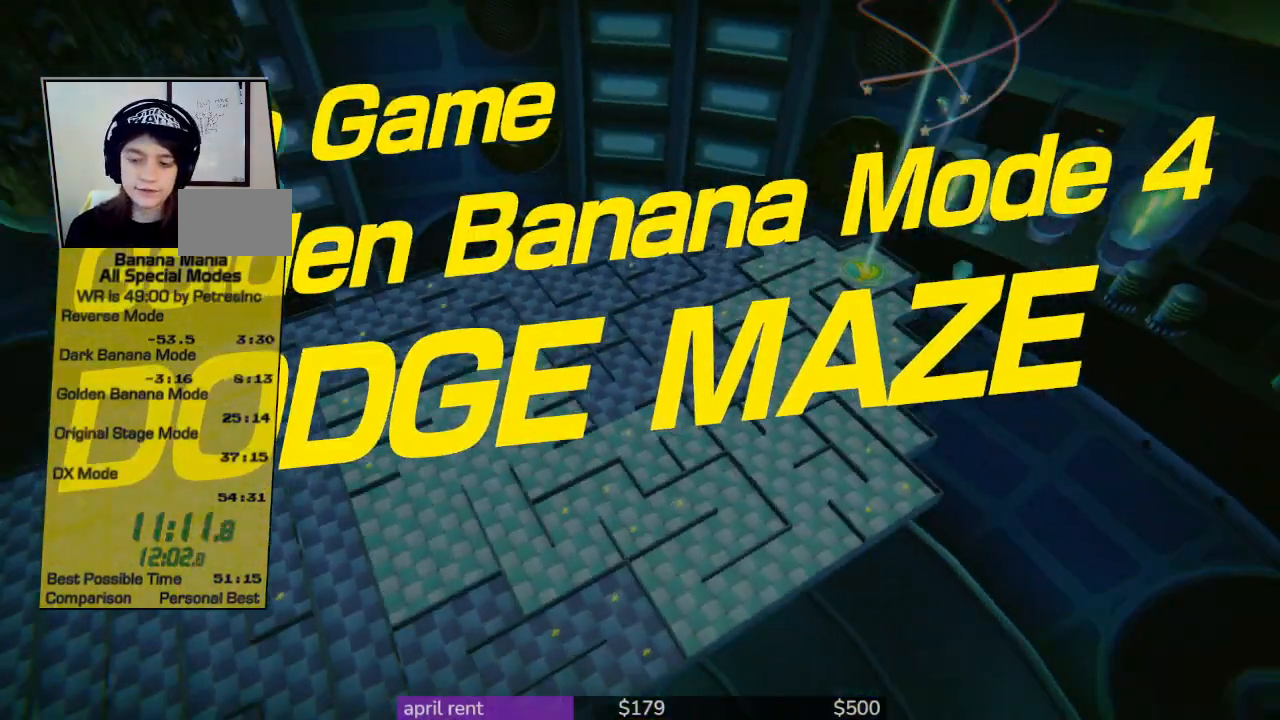
{"buttons": [], "left_stick": "up", "right_stick": "center", "button_events": []}
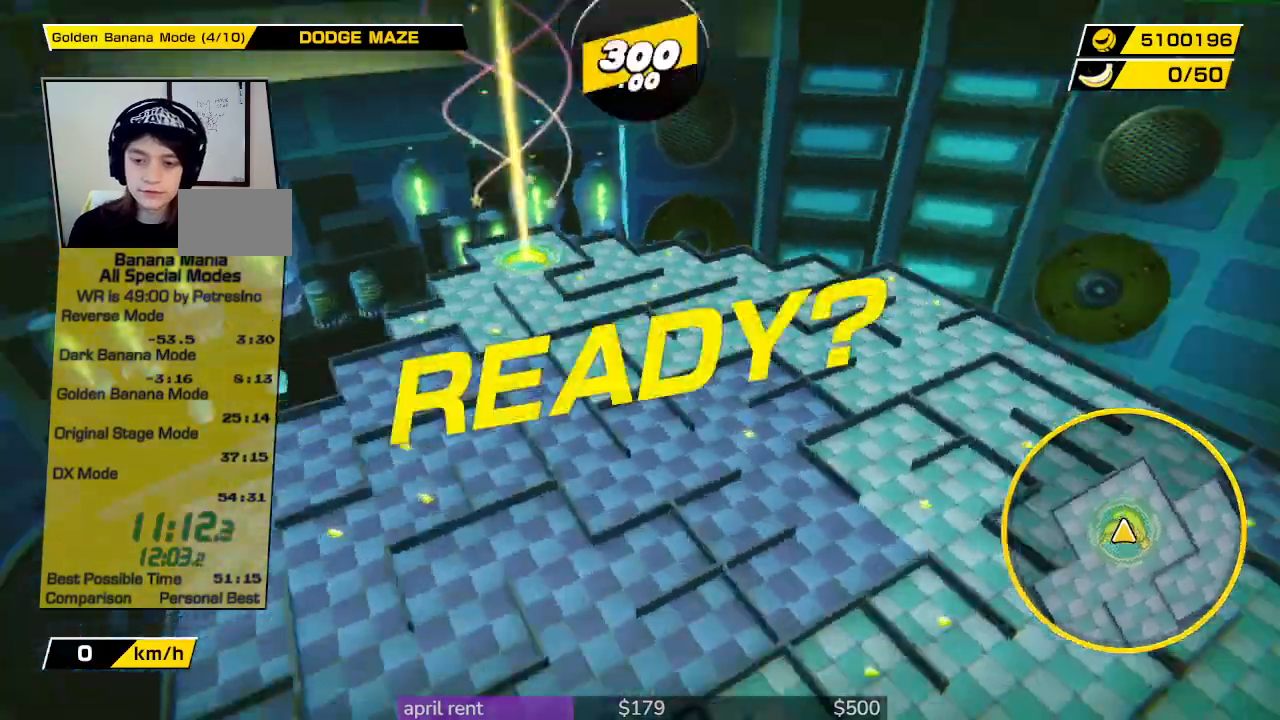
{"buttons": [], "left_stick": "up-right", "right_stick": "center", "button_events": []}
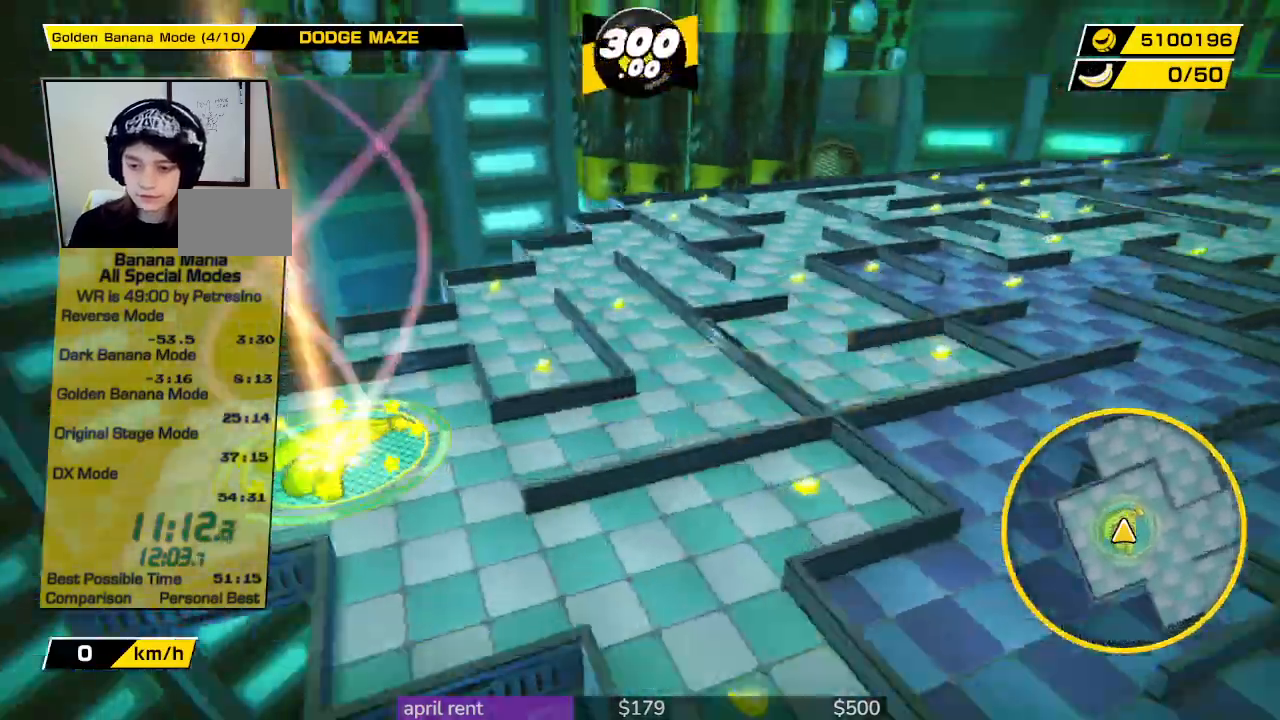
{"buttons": [], "left_stick": "up-right", "right_stick": "center", "button_events": []}
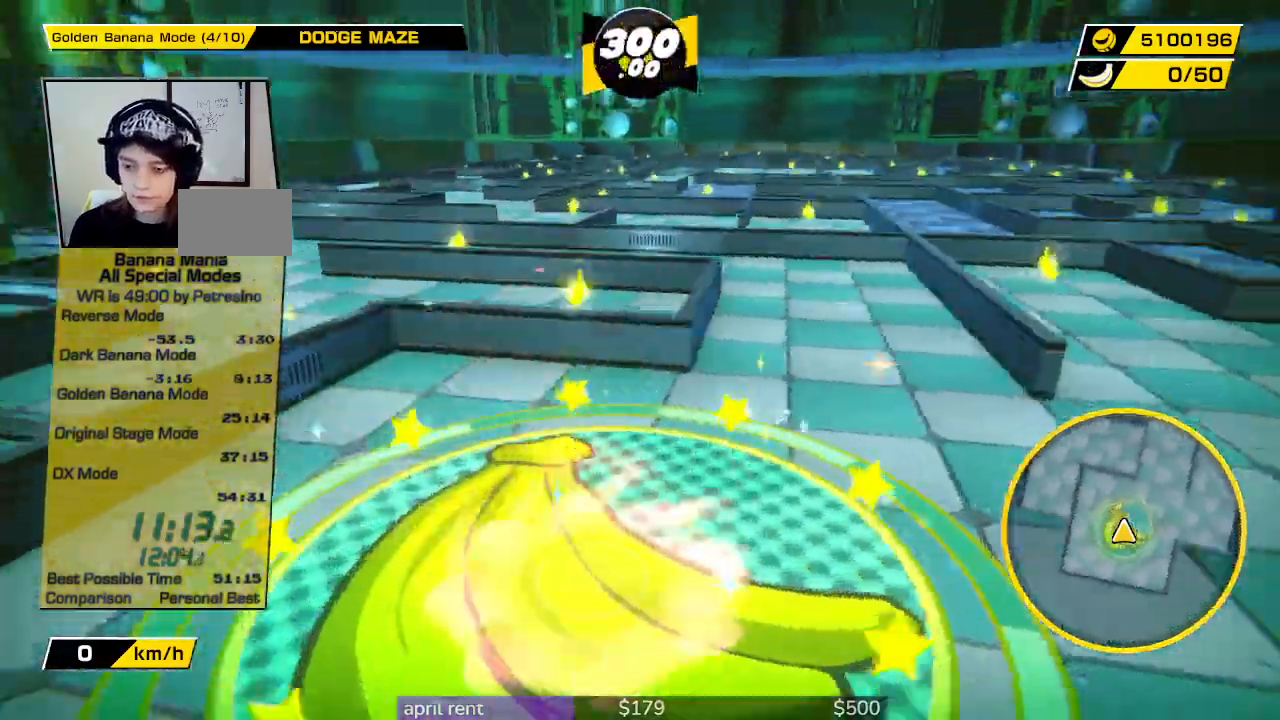
{"buttons": [], "left_stick": "up-right", "right_stick": "center", "button_events": []}
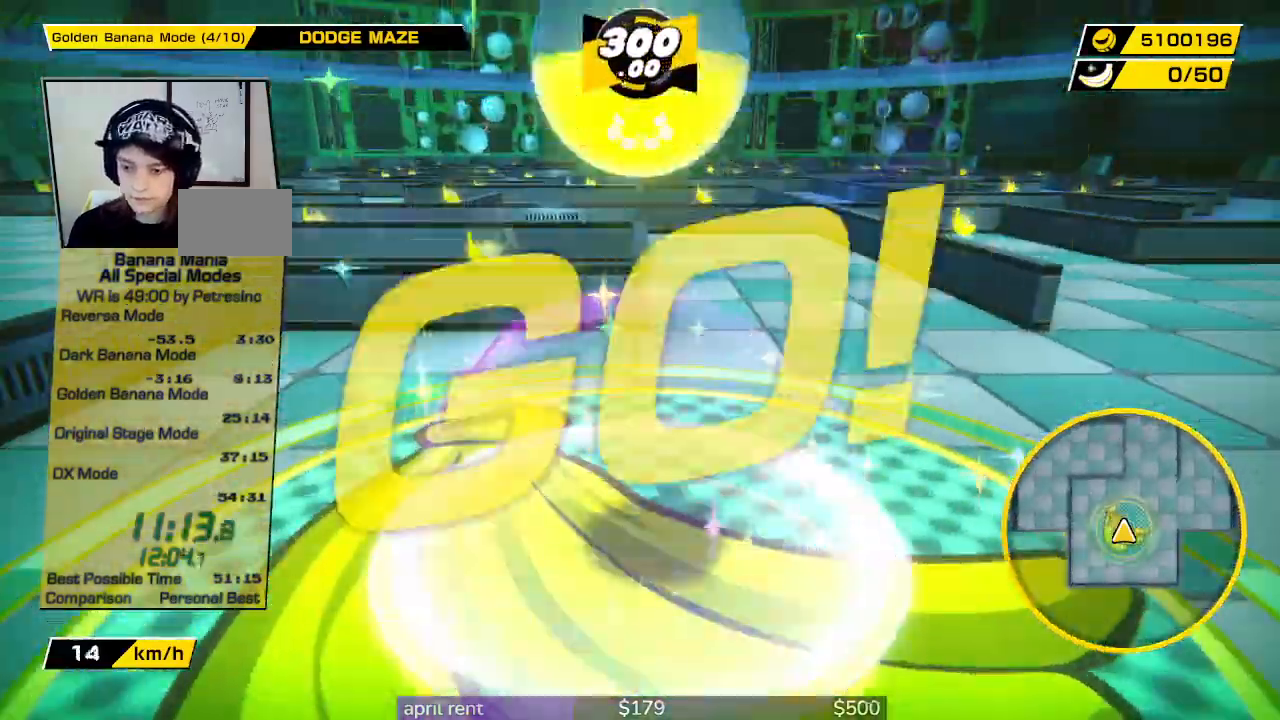
{"buttons": [], "left_stick": "up-right", "right_stick": "center", "button_events": []}
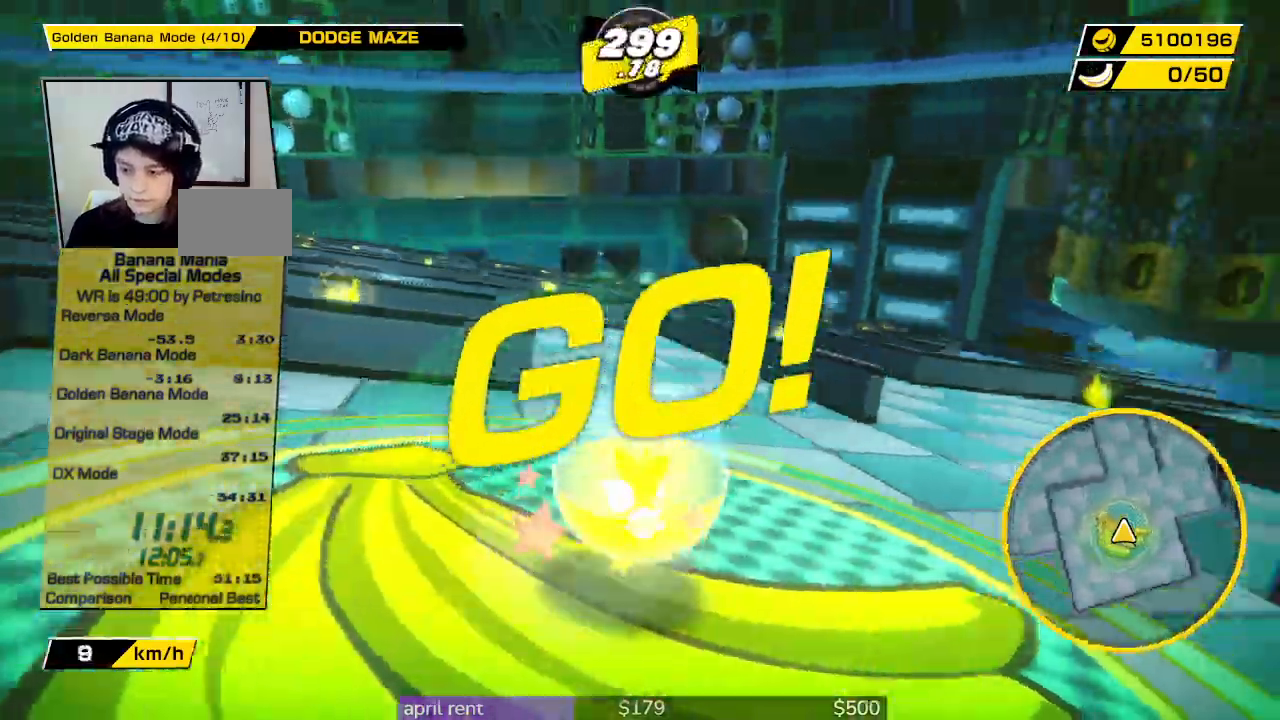
{"buttons": [], "left_stick": "up-right", "right_stick": "center", "button_events": []}
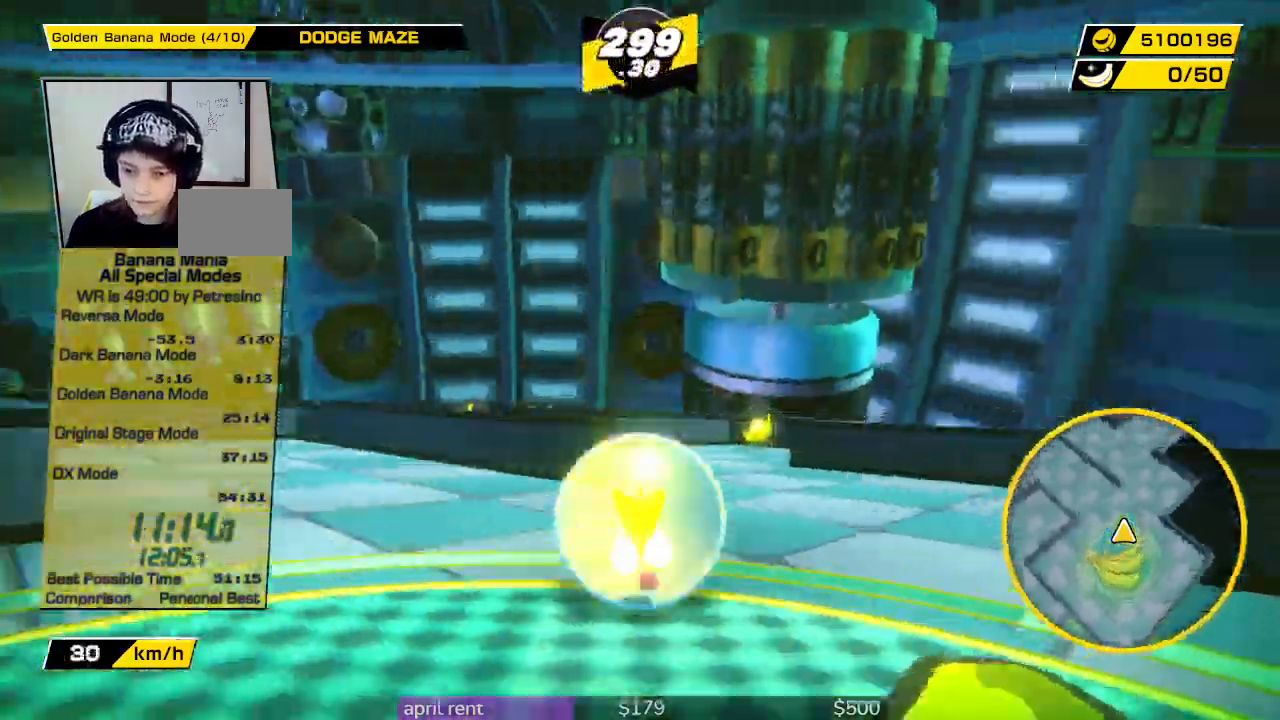
{"buttons": [], "left_stick": "left", "right_stick": "center", "button_events": []}
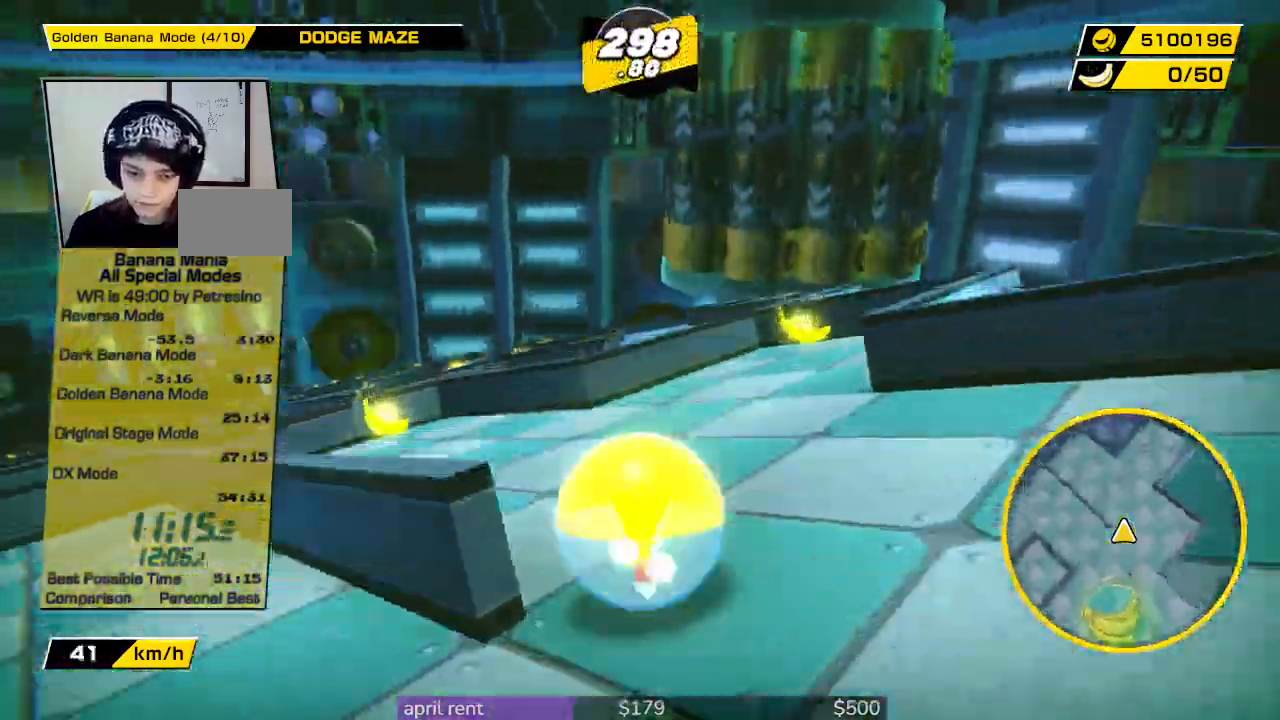
{"buttons": [], "left_stick": "up-left", "right_stick": "right", "button_events": []}
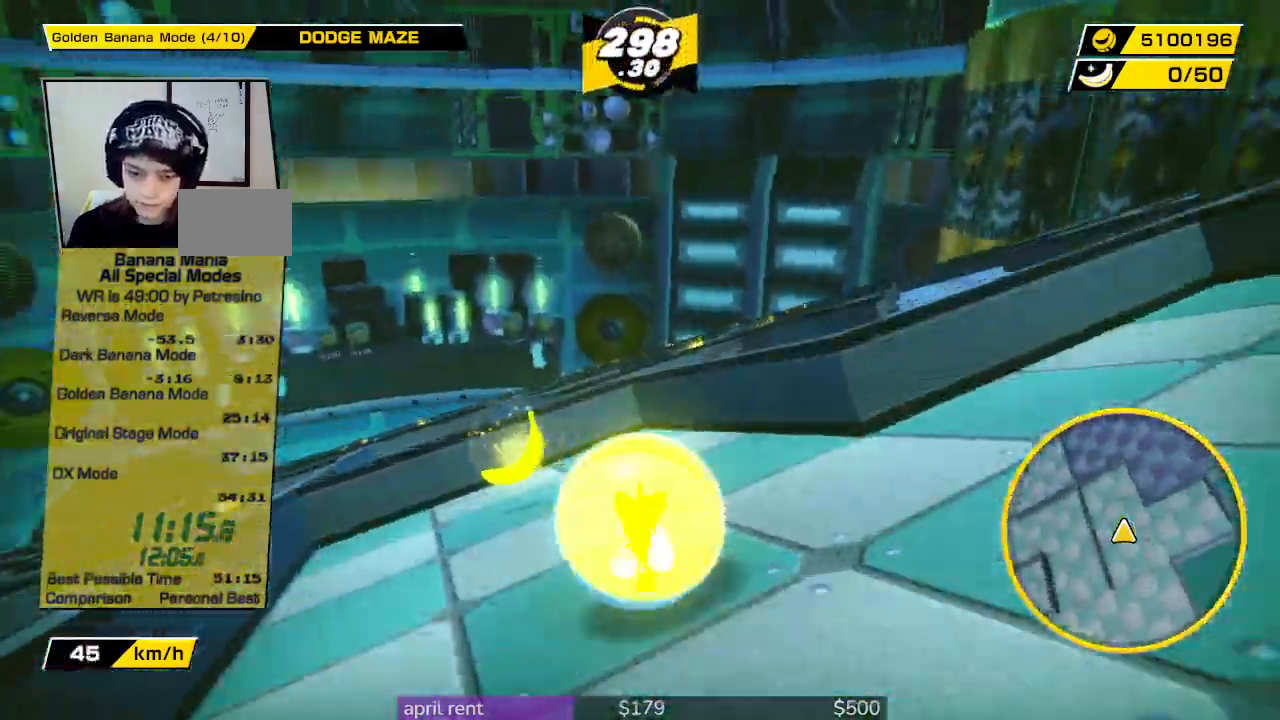
{"buttons": [], "left_stick": "down-right", "right_stick": "right", "button_events": []}
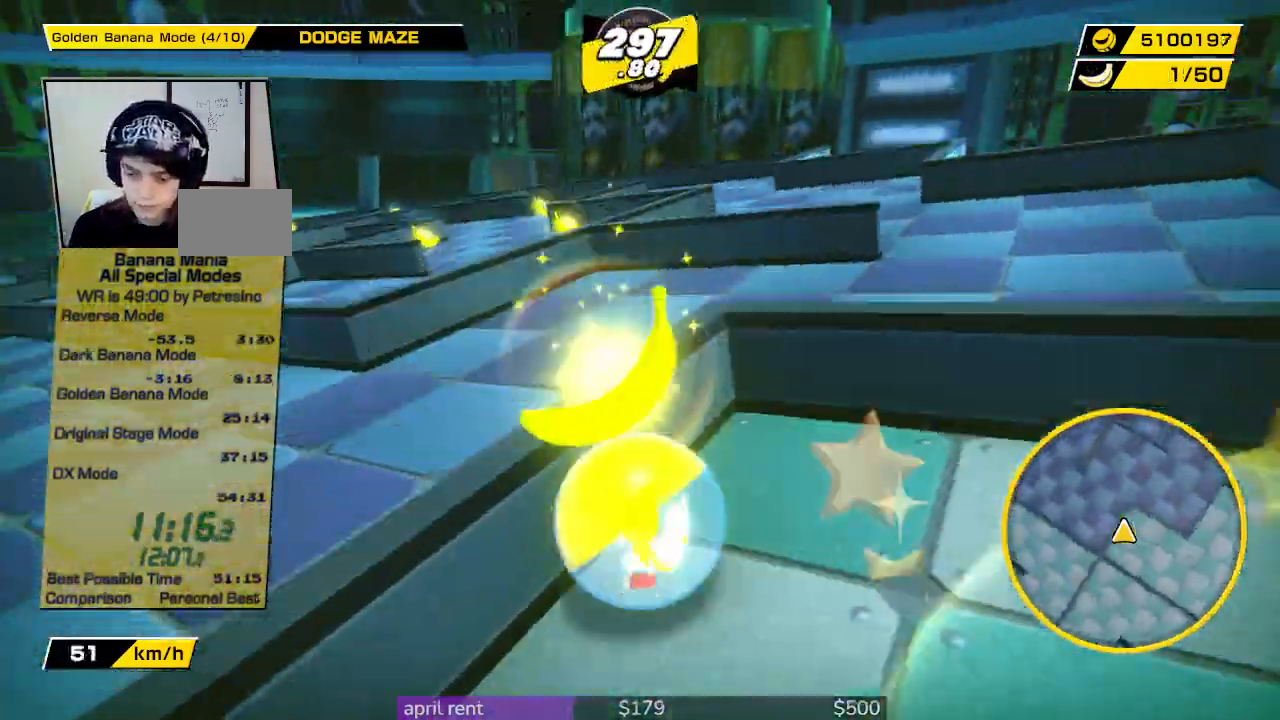
{"buttons": [], "left_stick": "up-left", "right_stick": "center", "button_events": []}
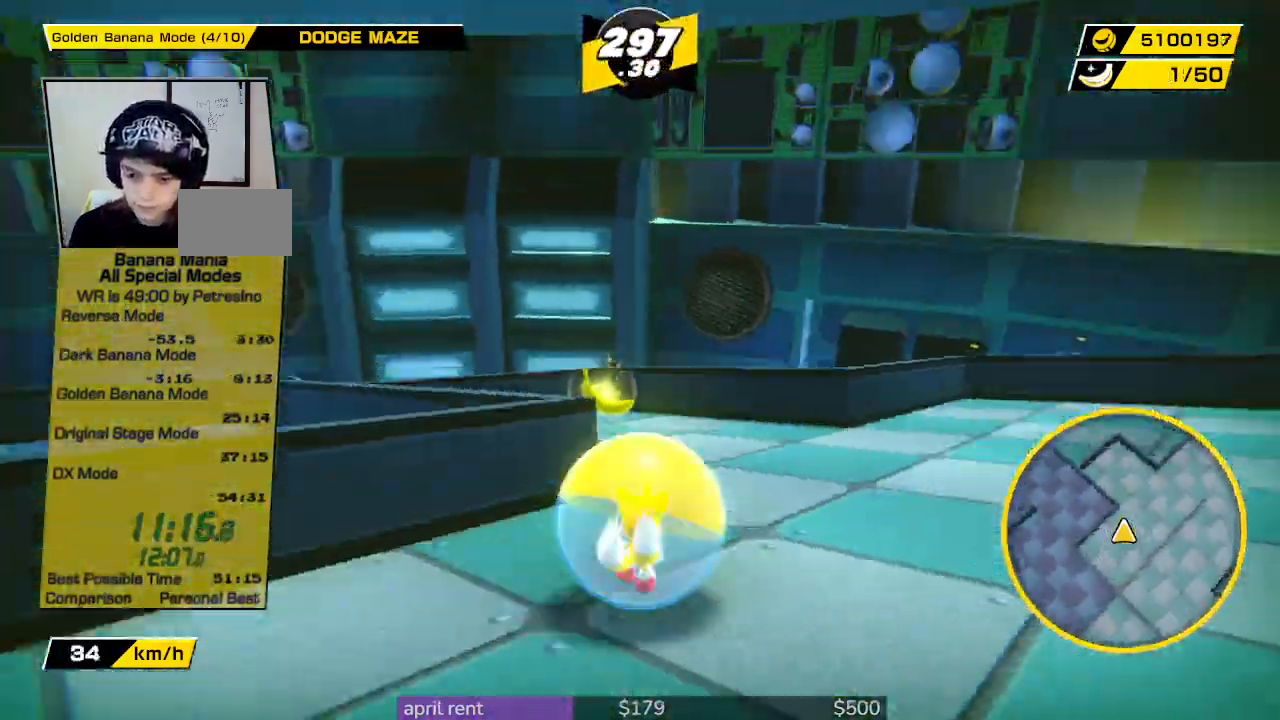
{"buttons": [], "left_stick": "down-right", "right_stick": "right", "button_events": []}
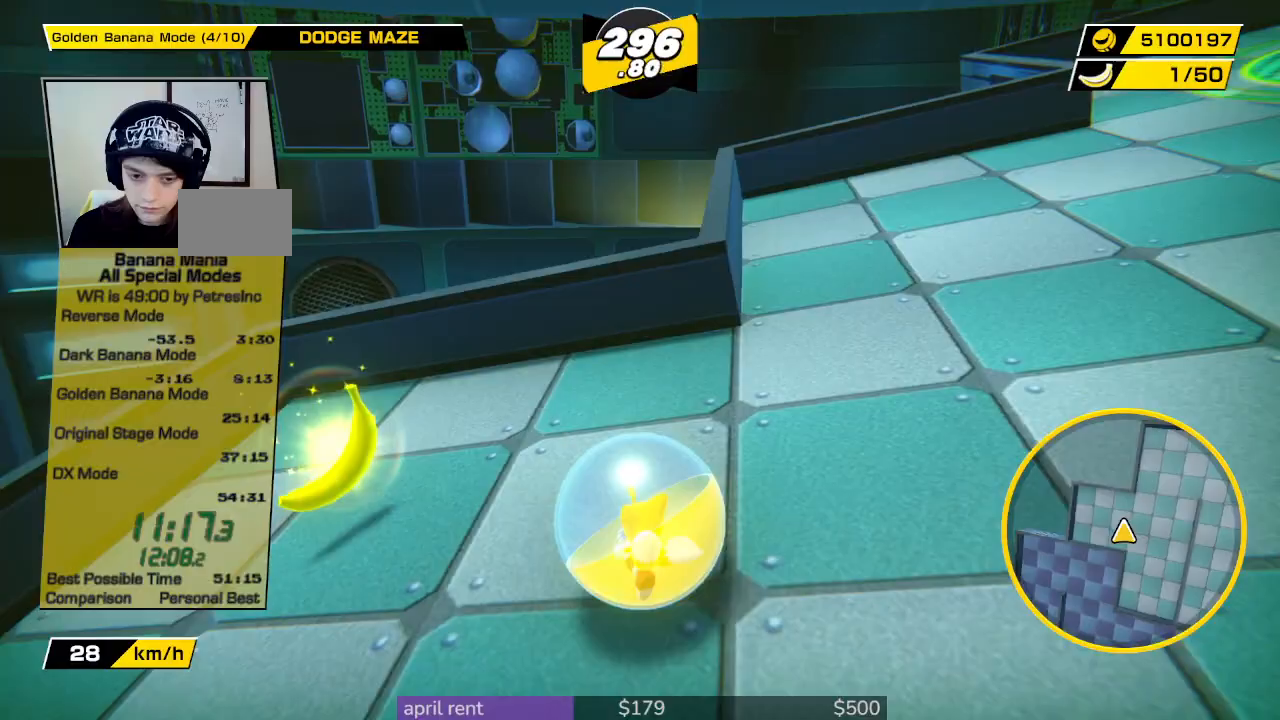
{"buttons": [], "left_stick": "up-right", "right_stick": "right", "button_events": []}
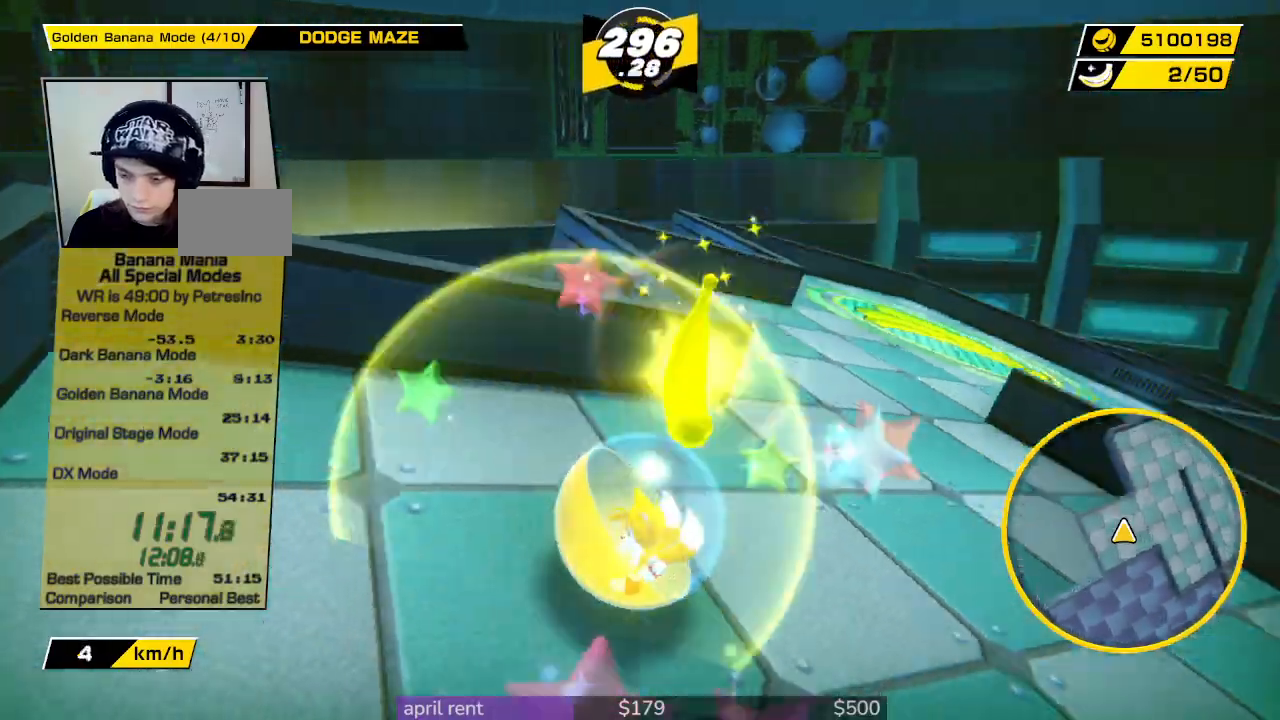
{"buttons": [], "left_stick": "up", "right_stick": "center", "button_events": []}
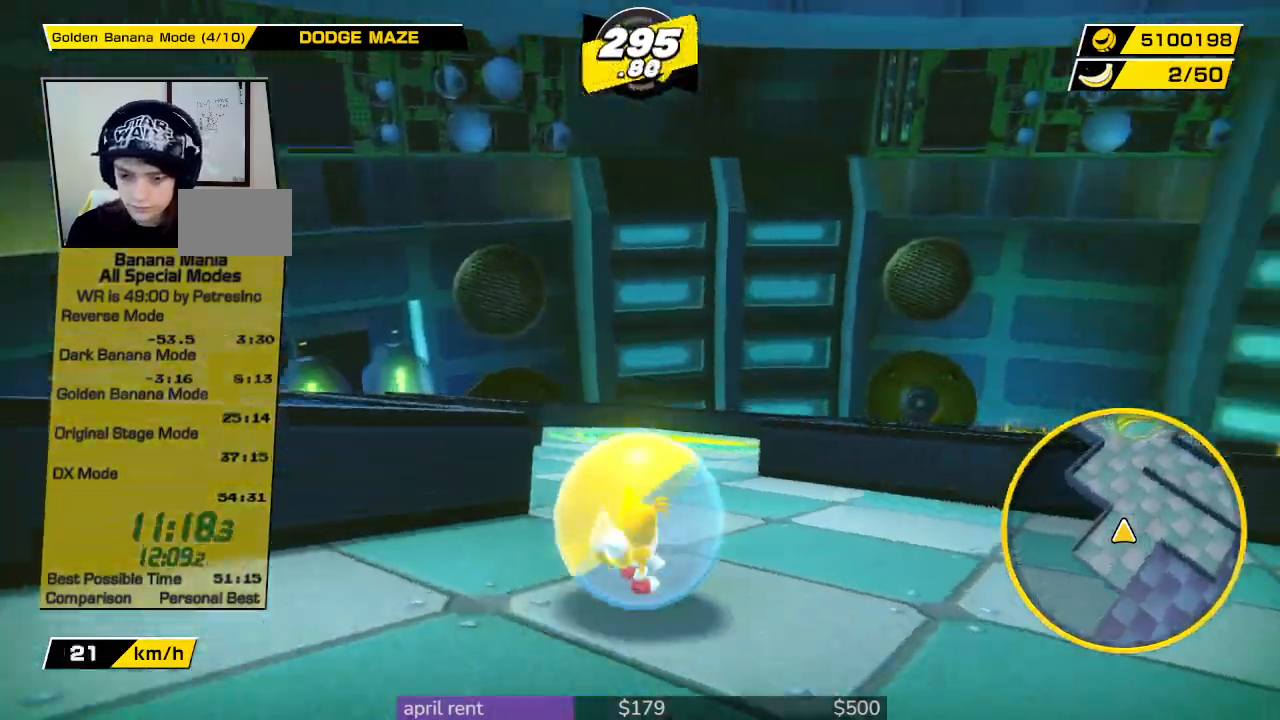
{"buttons": [], "left_stick": "up-right", "right_stick": "center", "button_events": []}
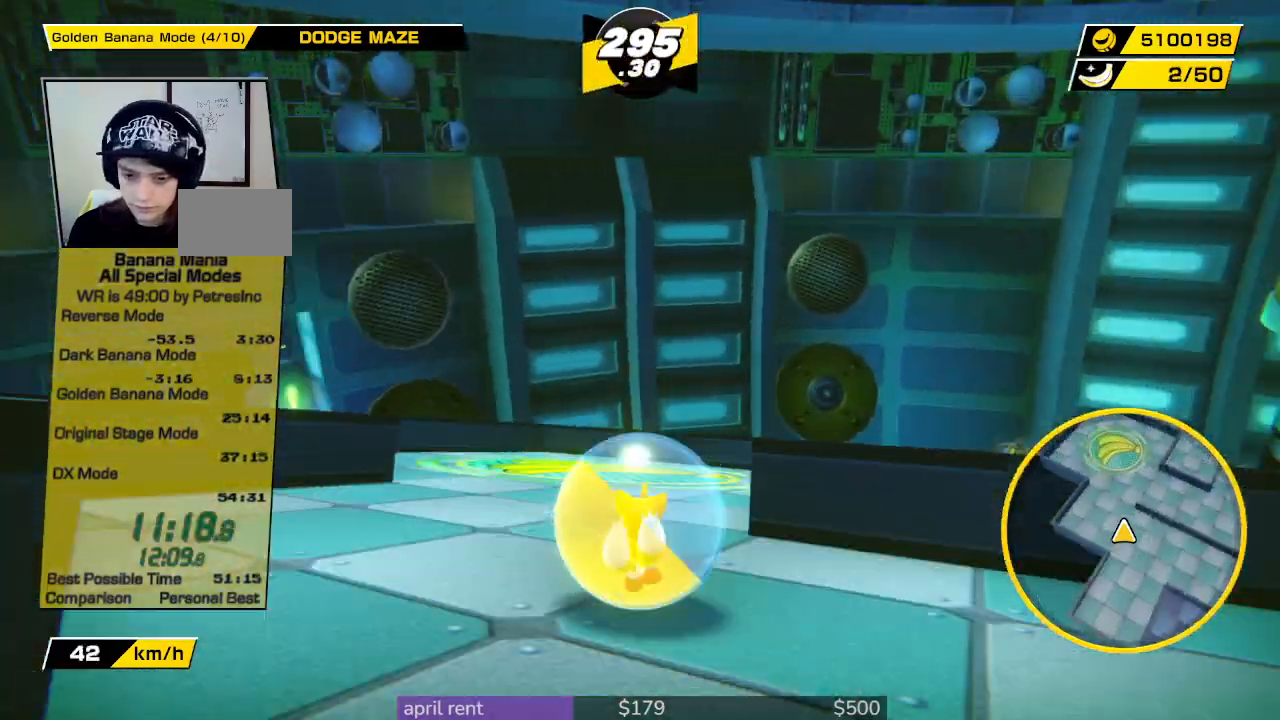
{"buttons": [], "left_stick": "up-right", "right_stick": "center", "button_events": []}
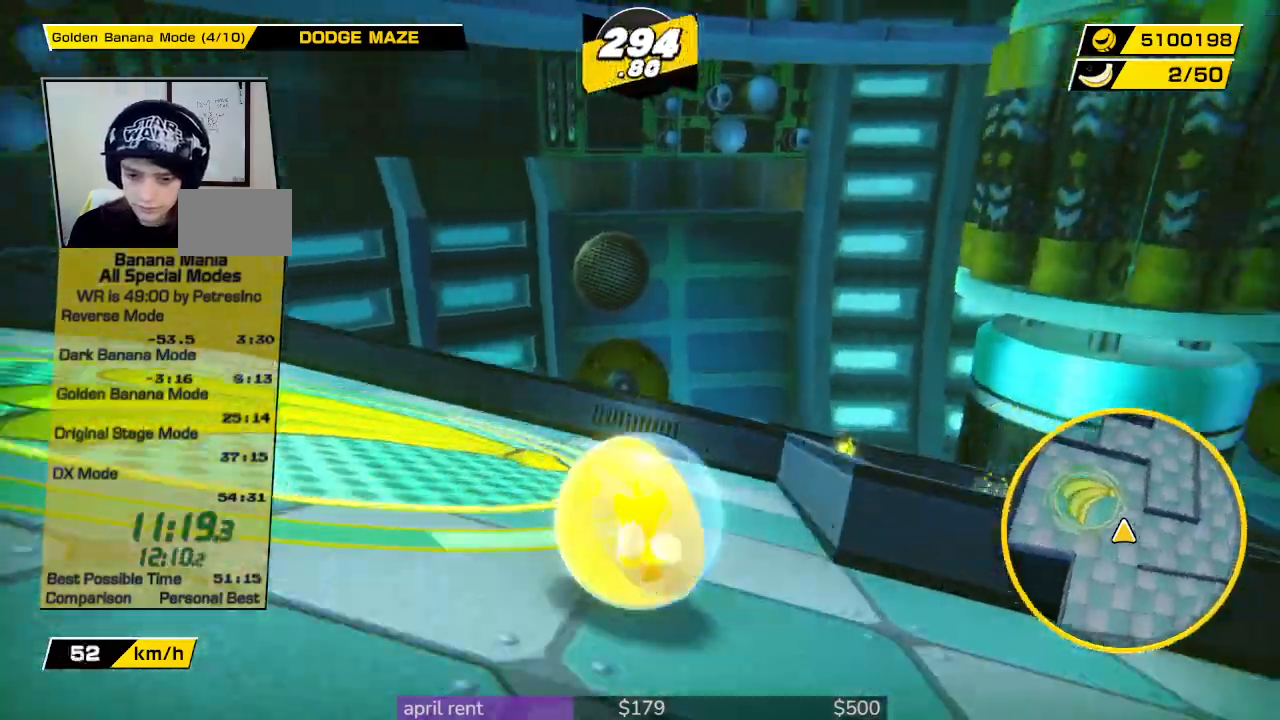
{"buttons": [], "left_stick": "down", "right_stick": "center", "button_events": []}
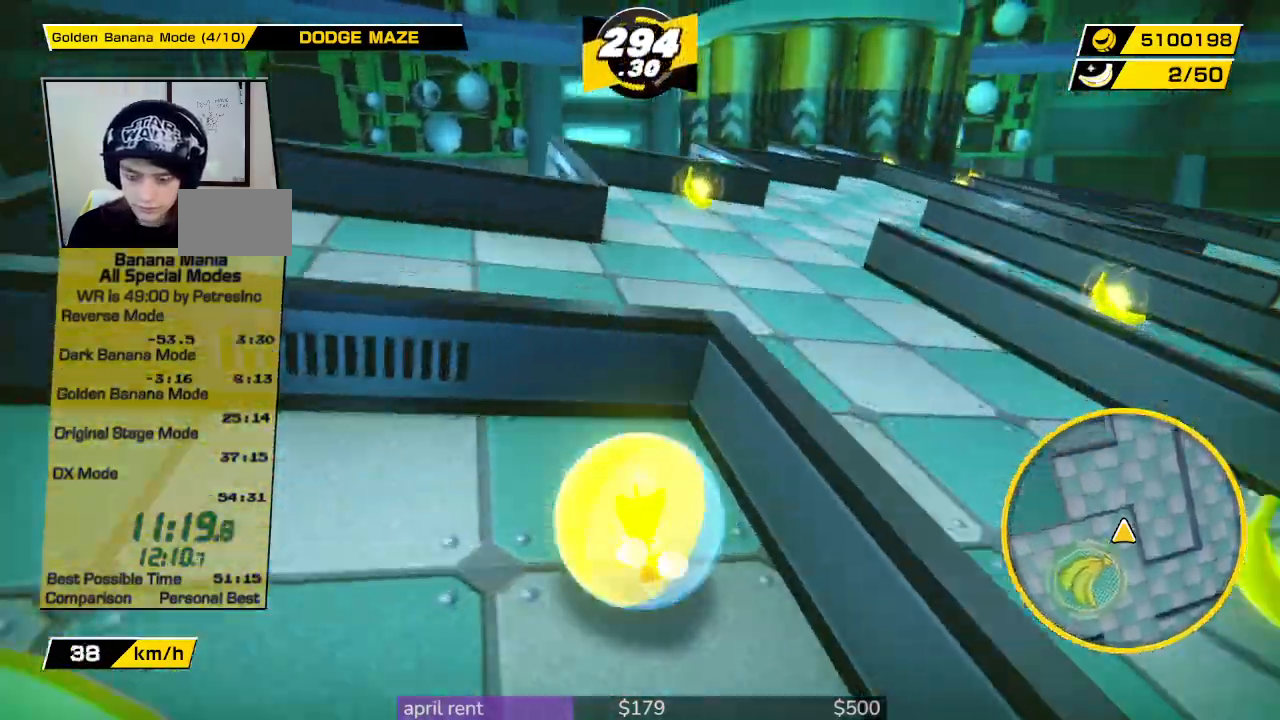
{"buttons": [], "left_stick": "up", "right_stick": "center", "button_events": []}
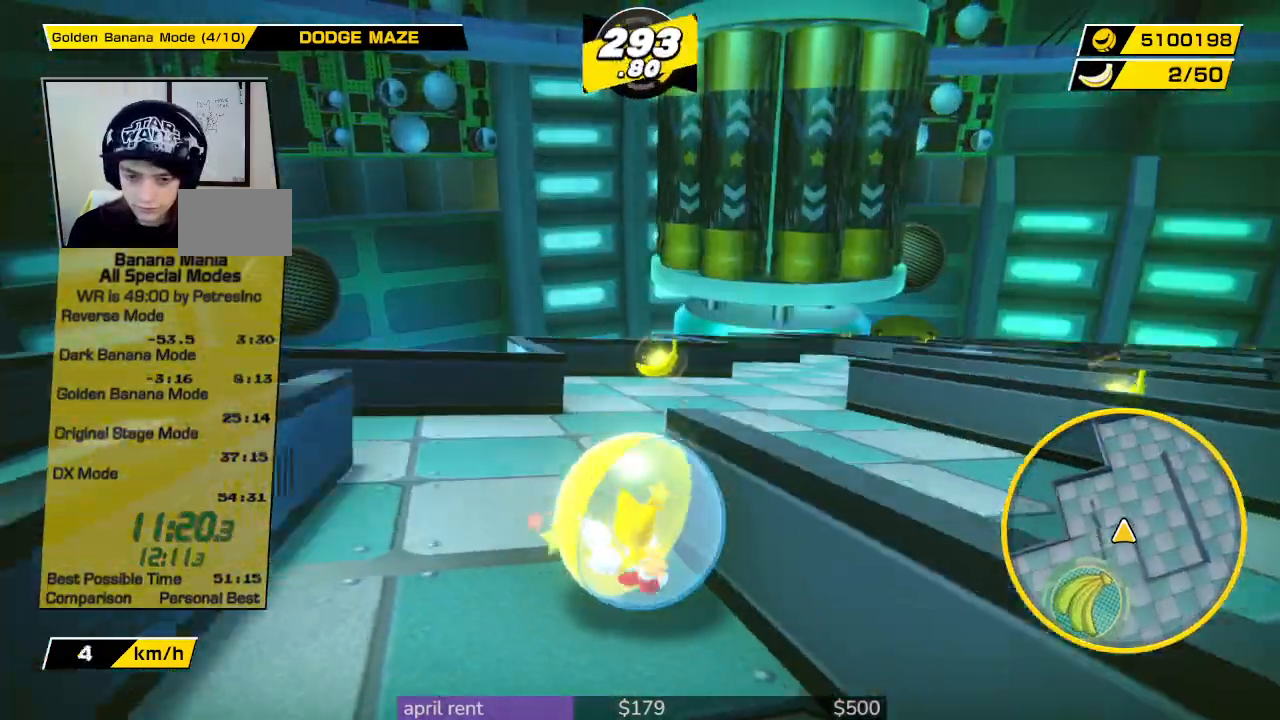
{"buttons": [], "left_stick": "right", "right_stick": "center", "button_events": []}
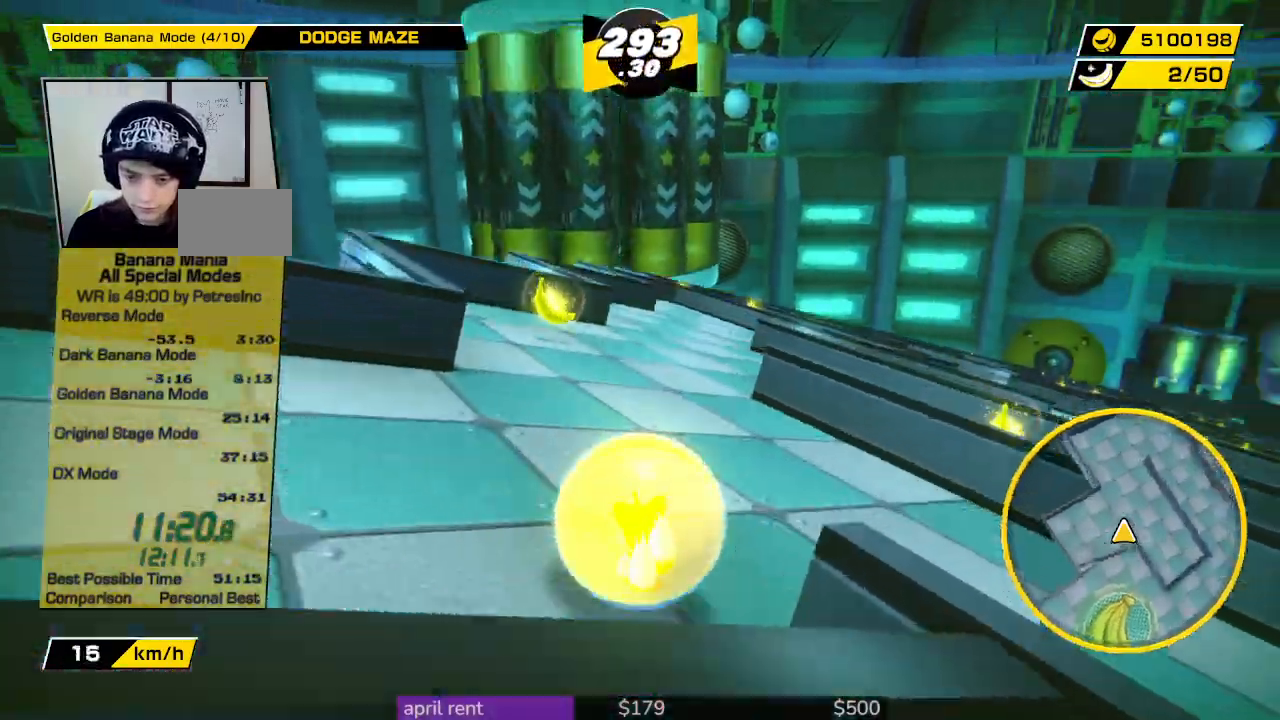
{"buttons": [], "left_stick": "down-right", "right_stick": "center", "button_events": []}
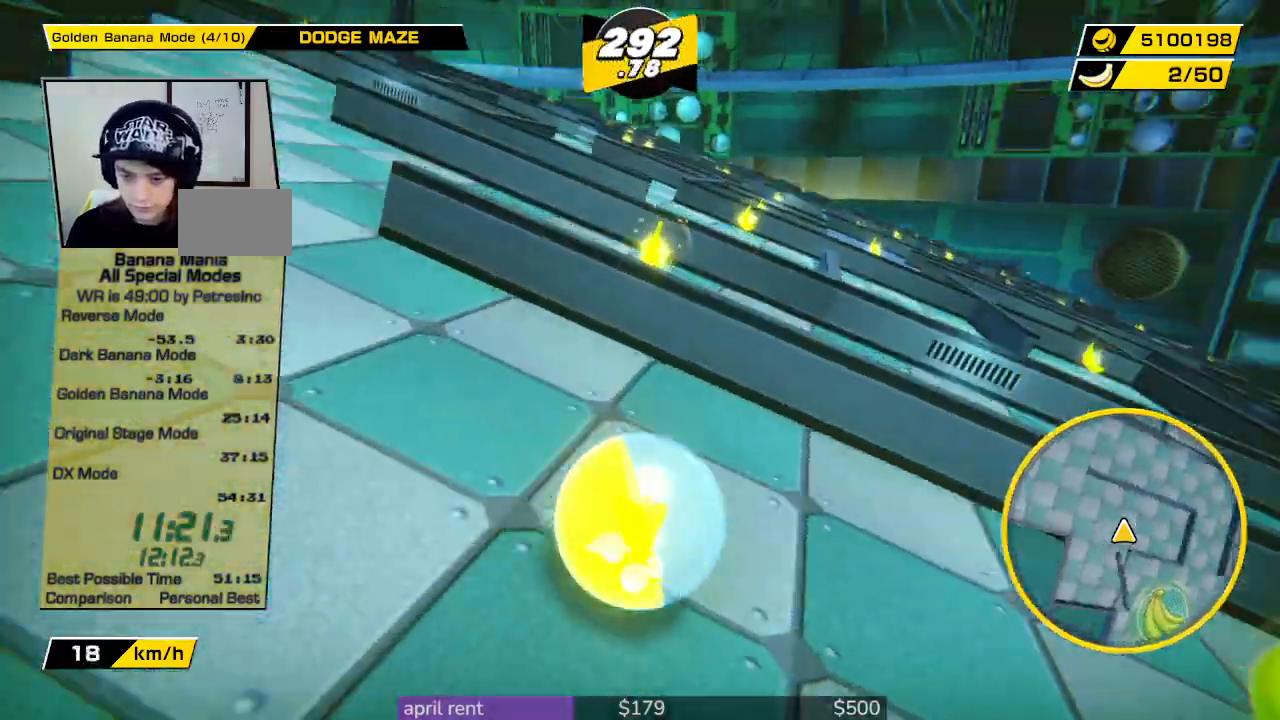
{"buttons": [], "left_stick": "right", "right_stick": "left", "button_events": []}
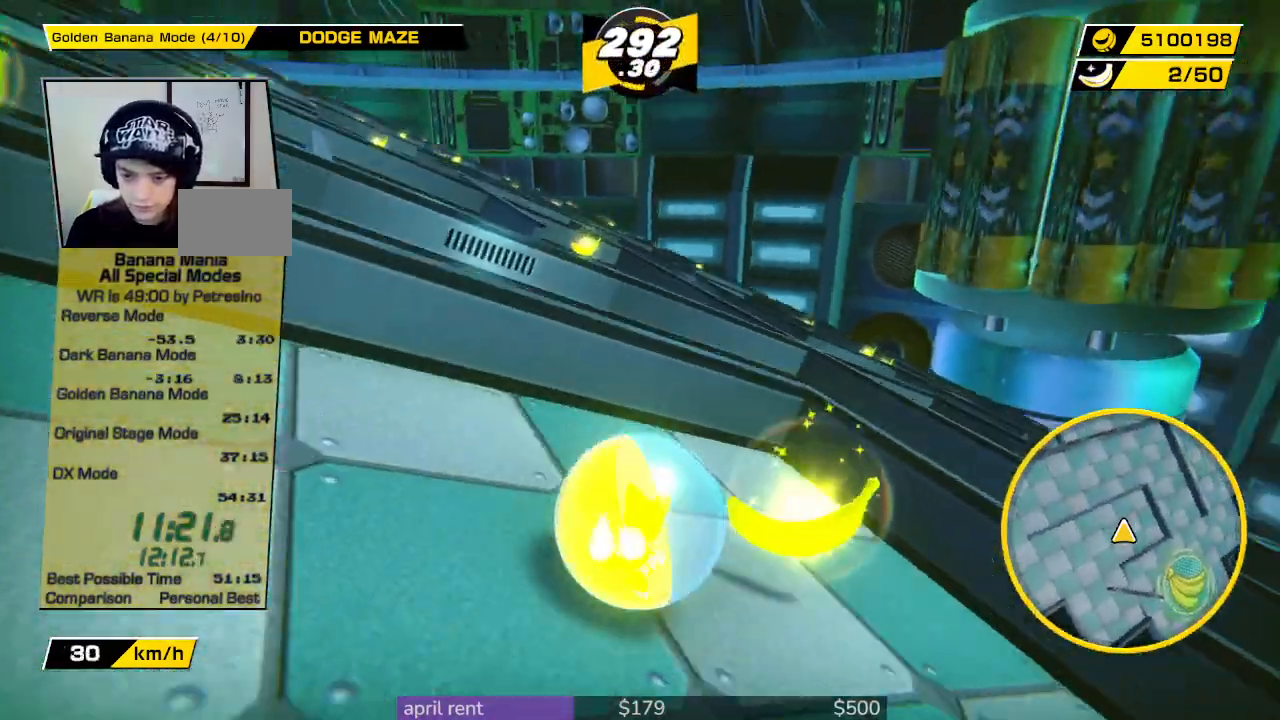
{"buttons": [], "left_stick": "up-left", "right_stick": "center", "button_events": []}
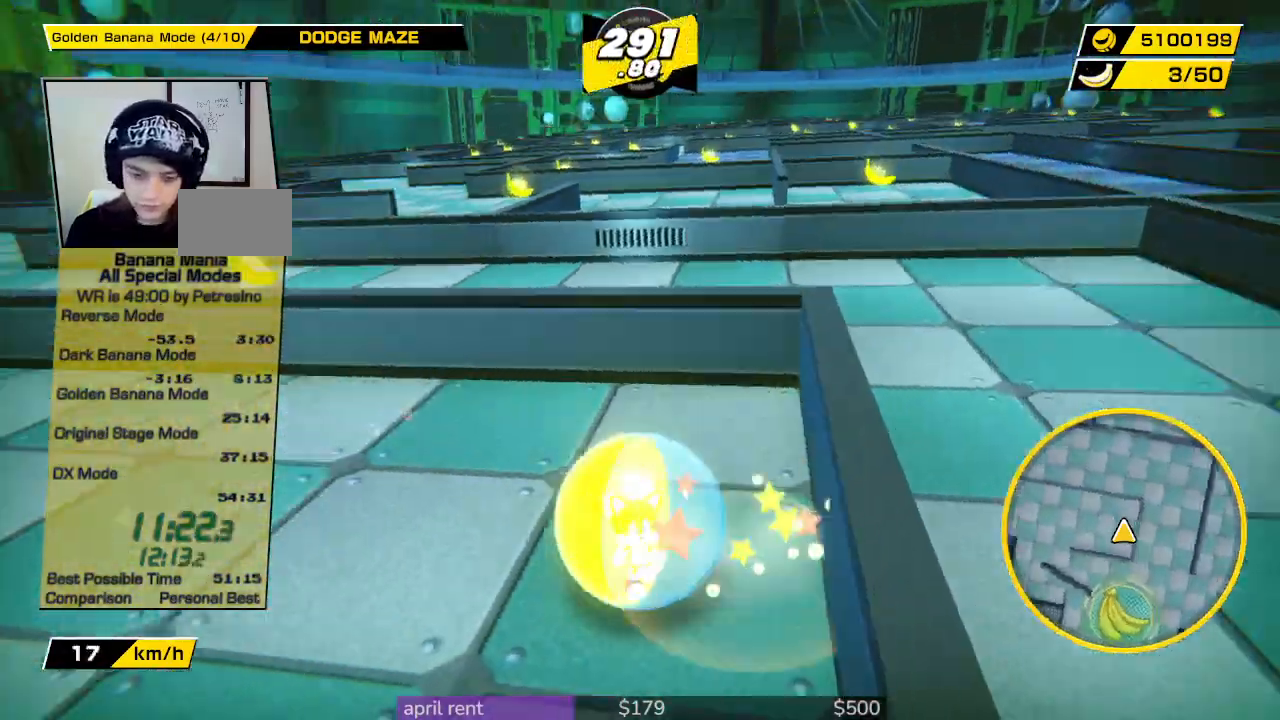
{"buttons": [], "left_stick": "up-left", "right_stick": "center", "button_events": []}
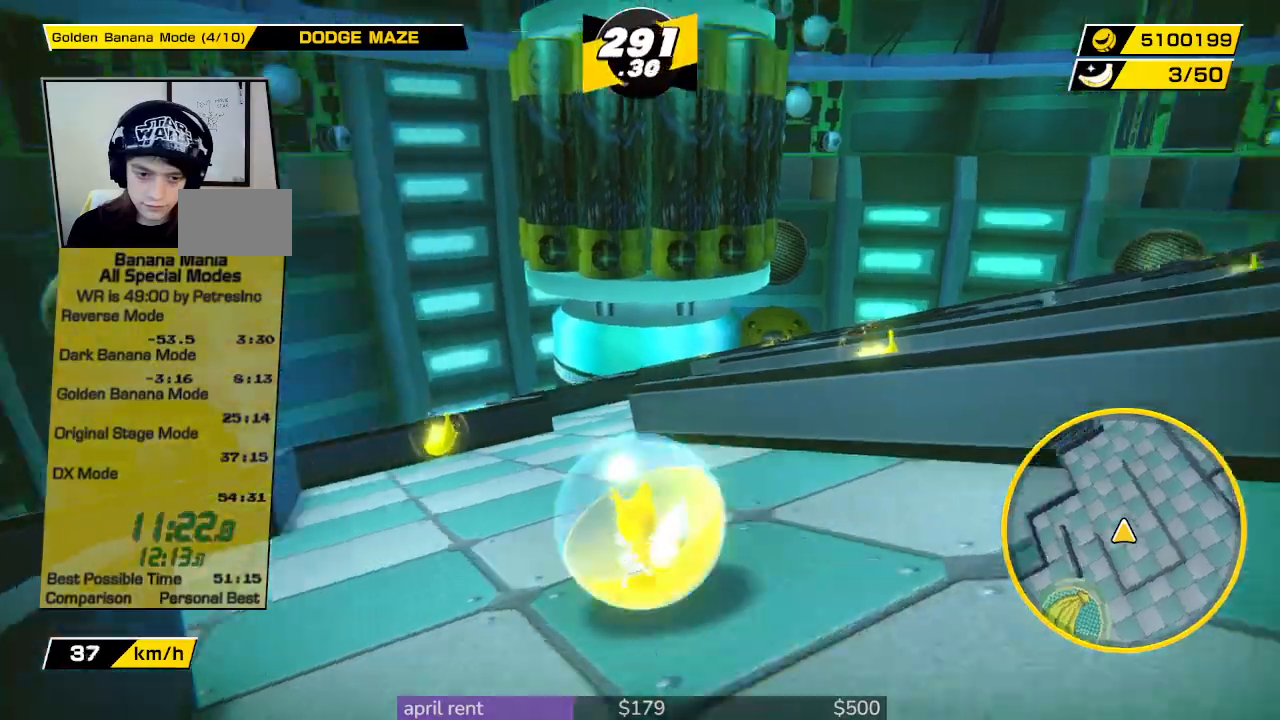
{"buttons": [], "left_stick": "right", "right_stick": "right", "button_events": []}
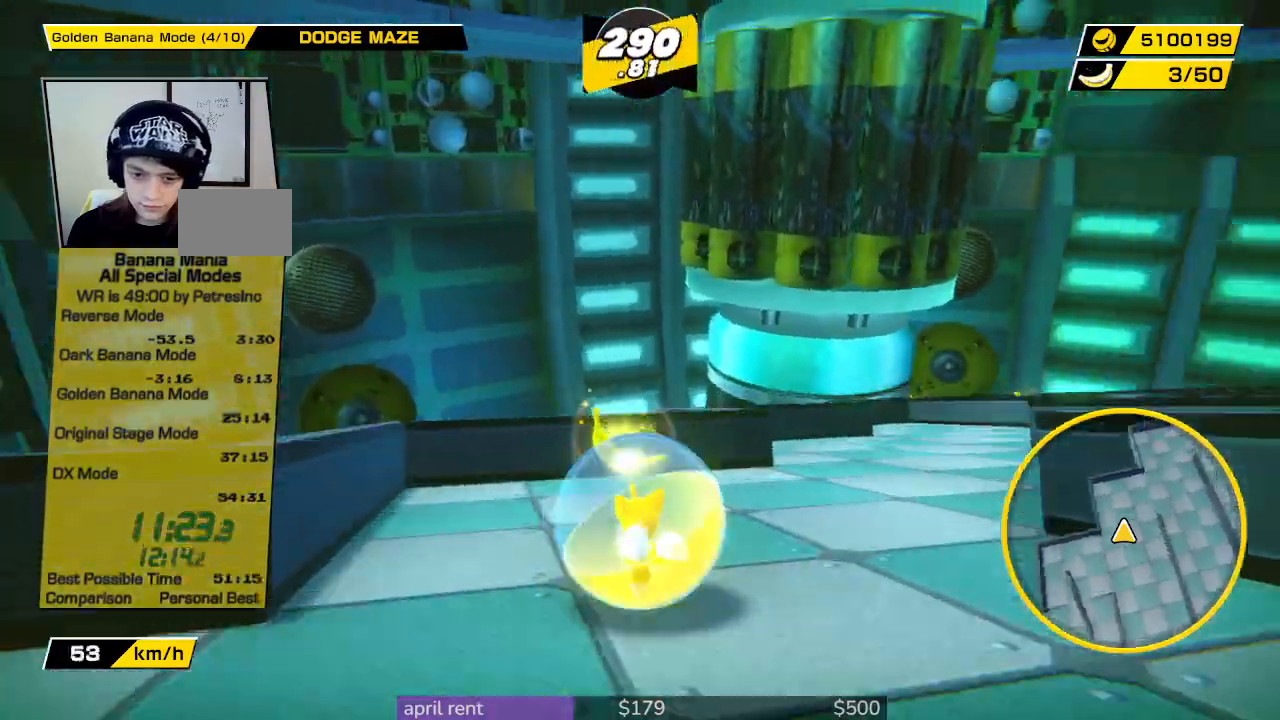
{"buttons": [], "left_stick": "up-right", "right_stick": "right", "button_events": []}
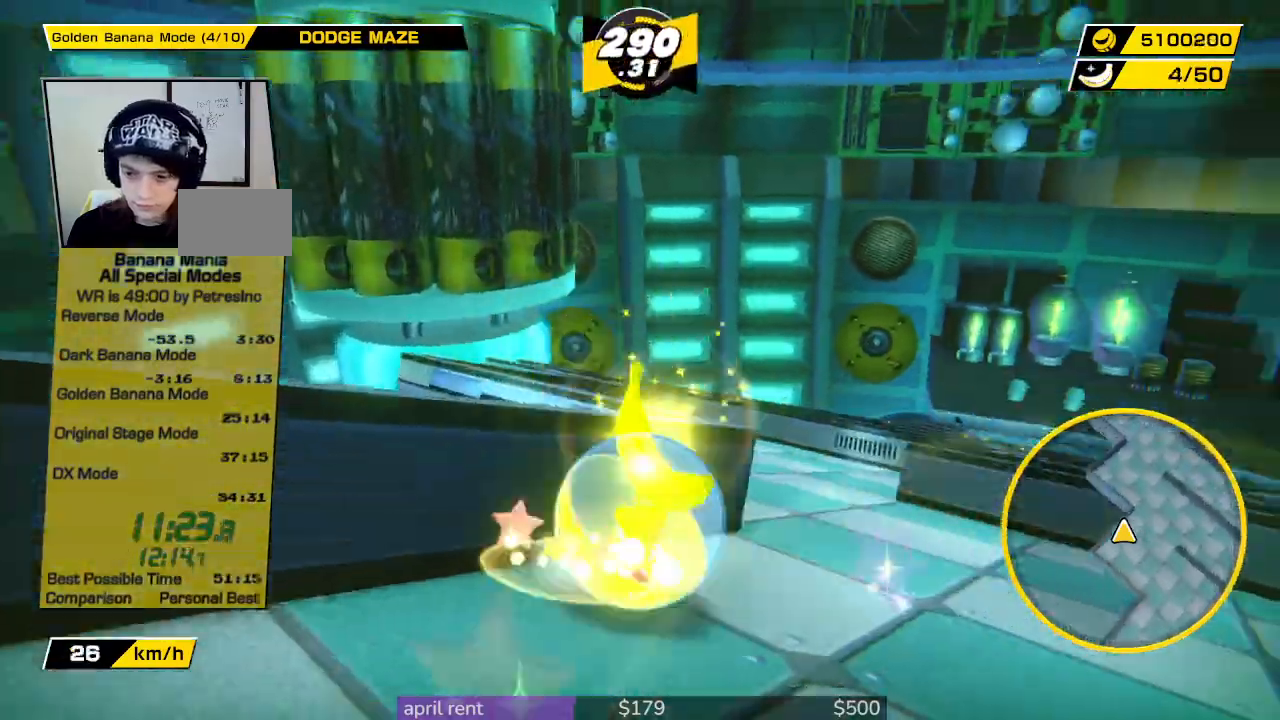
{"buttons": [], "left_stick": "down-right", "right_stick": "center", "button_events": []}
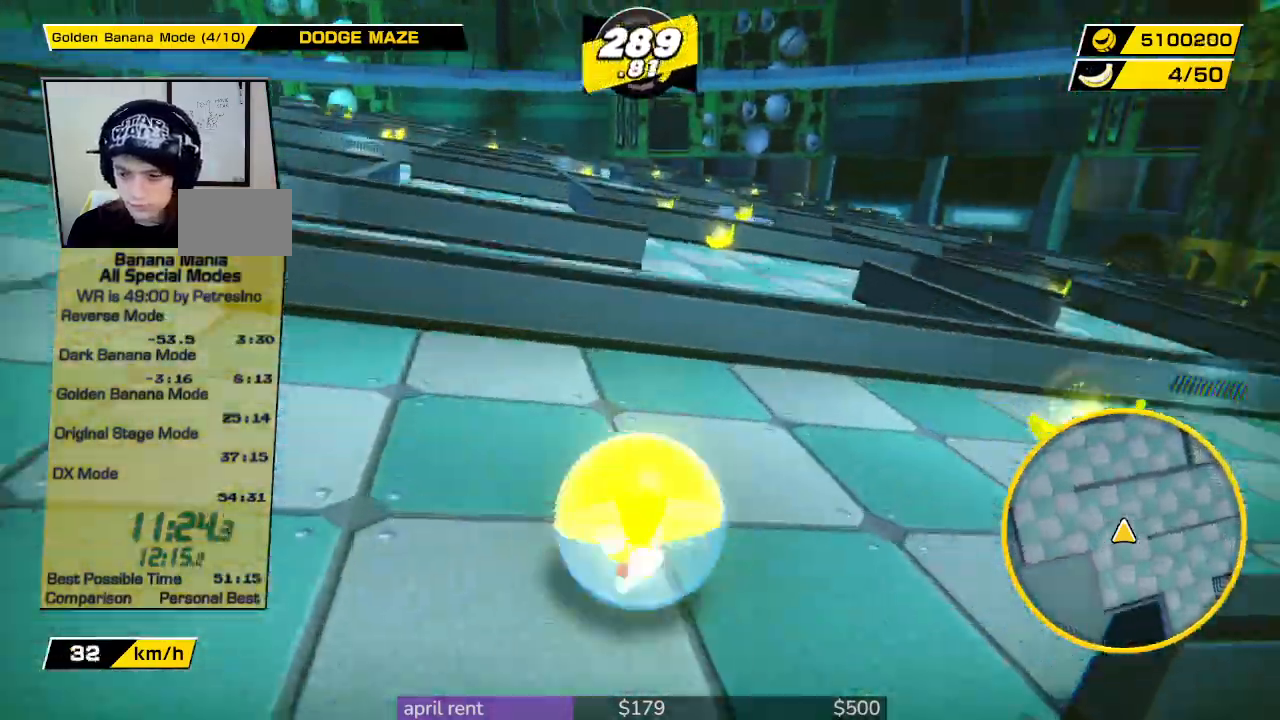
{"buttons": [], "left_stick": "up-left", "right_stick": "center", "button_events": []}
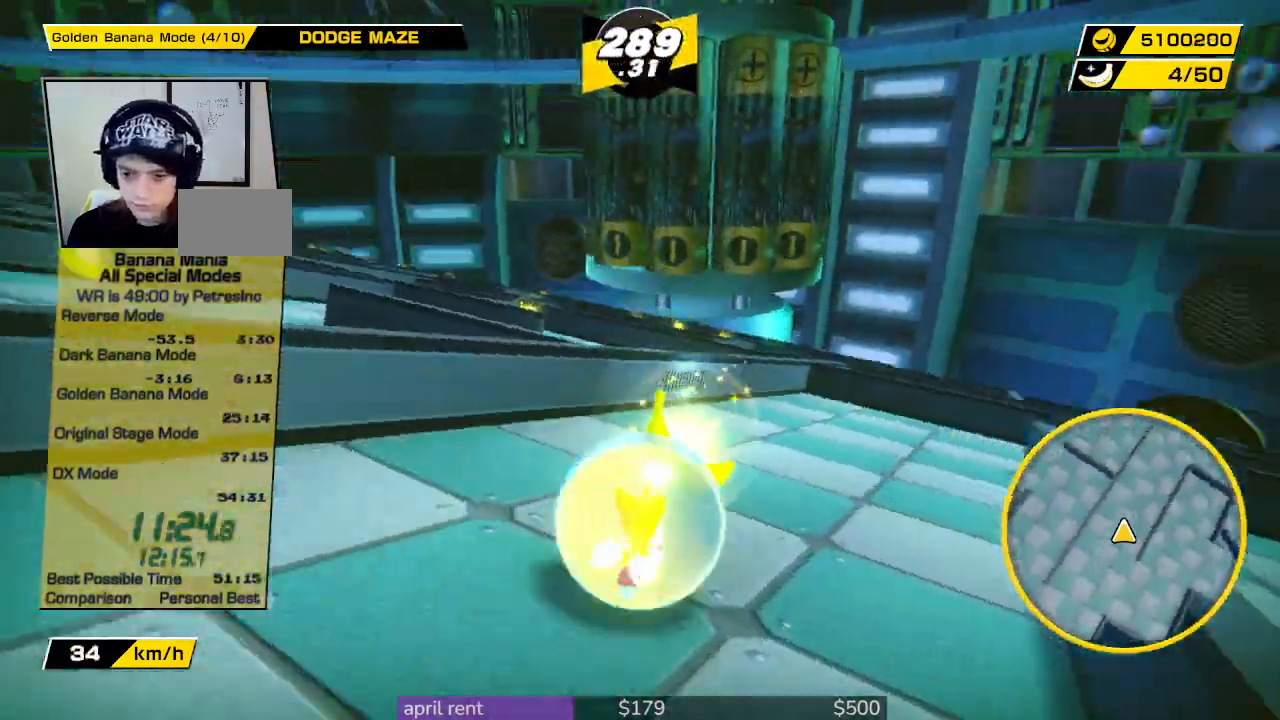
{"buttons": [], "left_stick": "down-left", "right_stick": "center", "button_events": []}
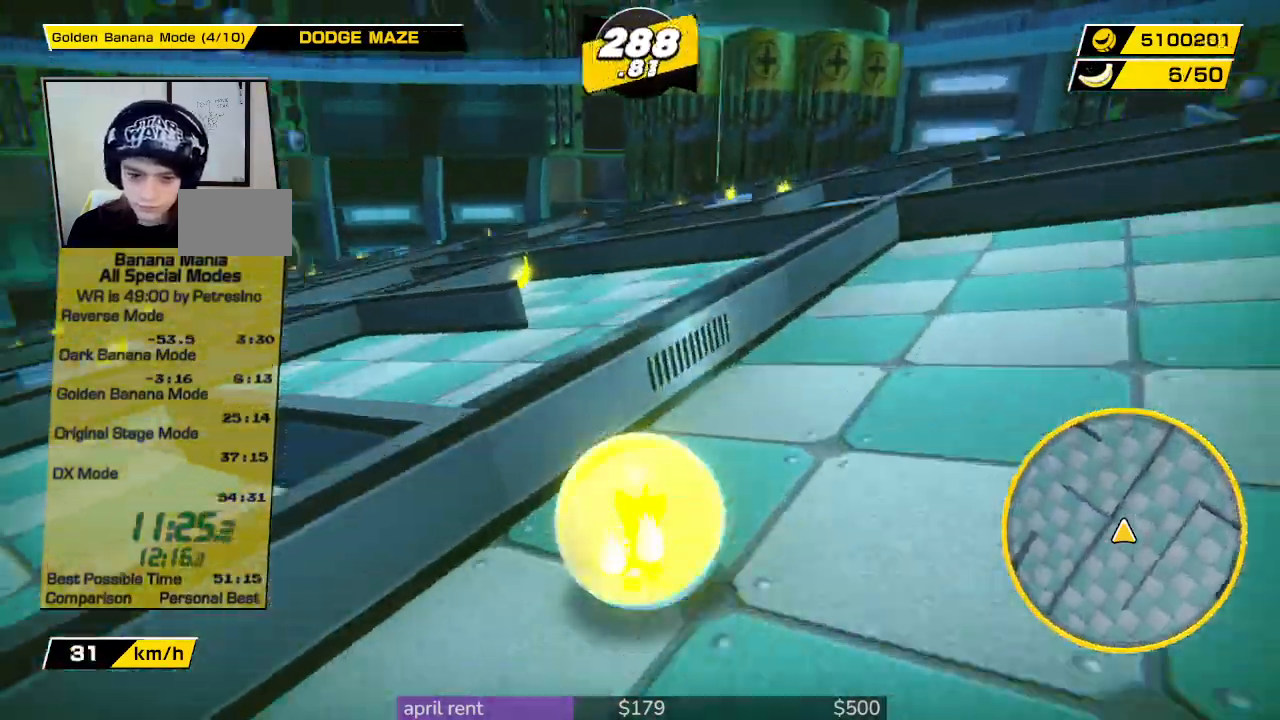
{"buttons": [], "left_stick": "up-left", "right_stick": "center", "button_events": []}